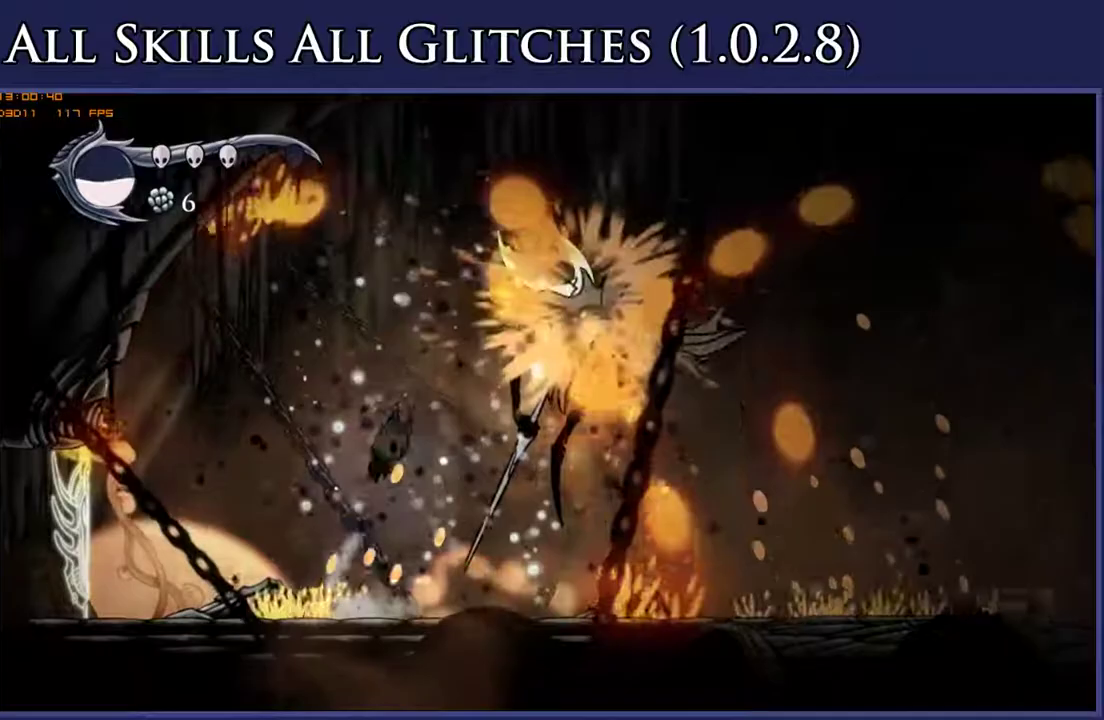
Gameplay with a controller (Xbox layout); each line is a JSON object with the inputs held at the frame after it. "events" lists button and stick changes between this image and that frame as [ms after this image, input, new state], when the widget could be followed in between. This document gives stick clicks only as held states, not as events. Not read: L3 left_stick.
{"buttons": ["DPAD_RIGHT"], "right_stick": "center", "events": [[217, "X", "down"], [233, "A", "up"], [467, "X", "up"]]}
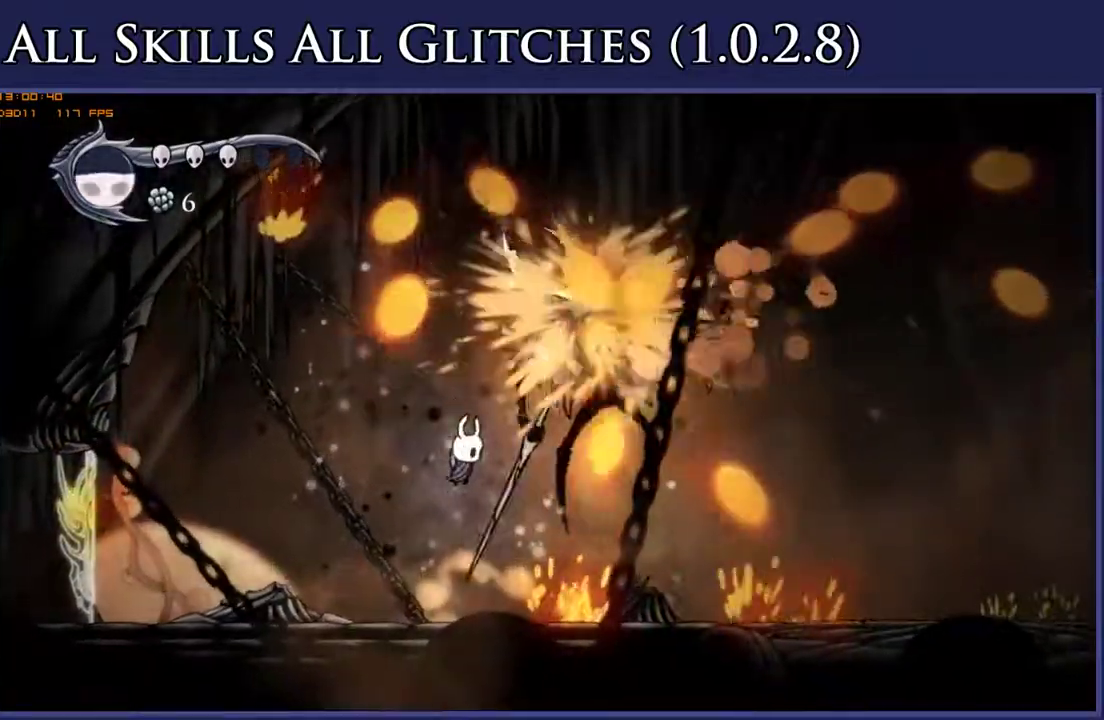
{"buttons": ["A", "DPAD_RIGHT"], "right_stick": "center", "events": [[17, "DPAD_RIGHT", "up"], [267, "A", "down"], [400, "DPAD_RIGHT", "down"]]}
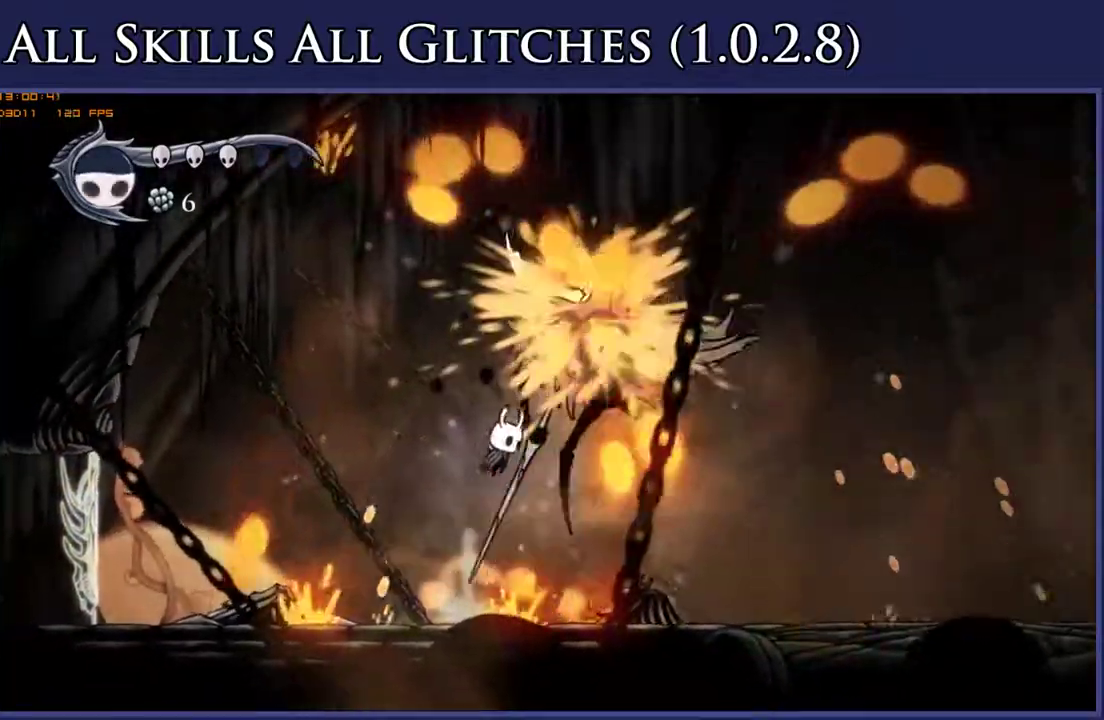
{"buttons": ["DPAD_UP", "DPAD_RIGHT"], "right_stick": "center", "events": [[33, "X", "down"], [50, "A", "up"], [83, "DPAD_RIGHT", "up"], [133, "DPAD_UP", "down"], [150, "DPAD_LEFT", "down"], [200, "X", "up"], [317, "DPAD_LEFT", "up"], [317, "DPAD_UP", "up"], [367, "DPAD_RIGHT", "down"], [467, "DPAD_UP", "down"]]}
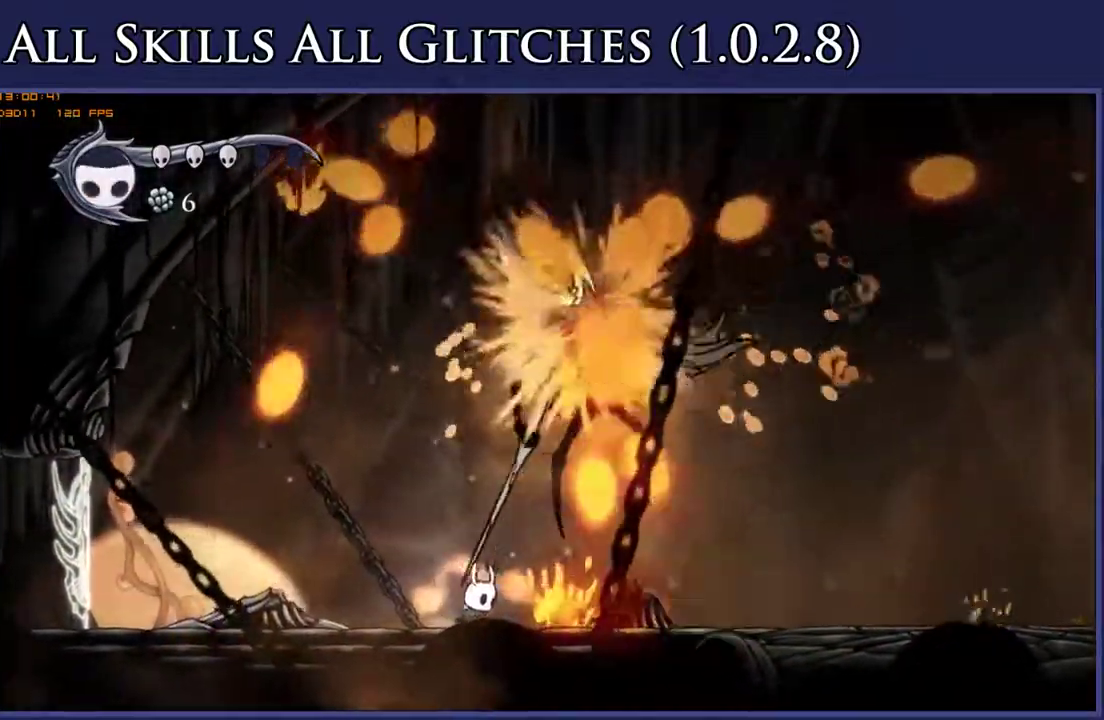
{"buttons": [], "right_stick": "center", "events": [[33, "Y", "down"], [67, "DPAD_RIGHT", "up"], [167, "Y", "up"], [267, "DPAD_UP", "up"]]}
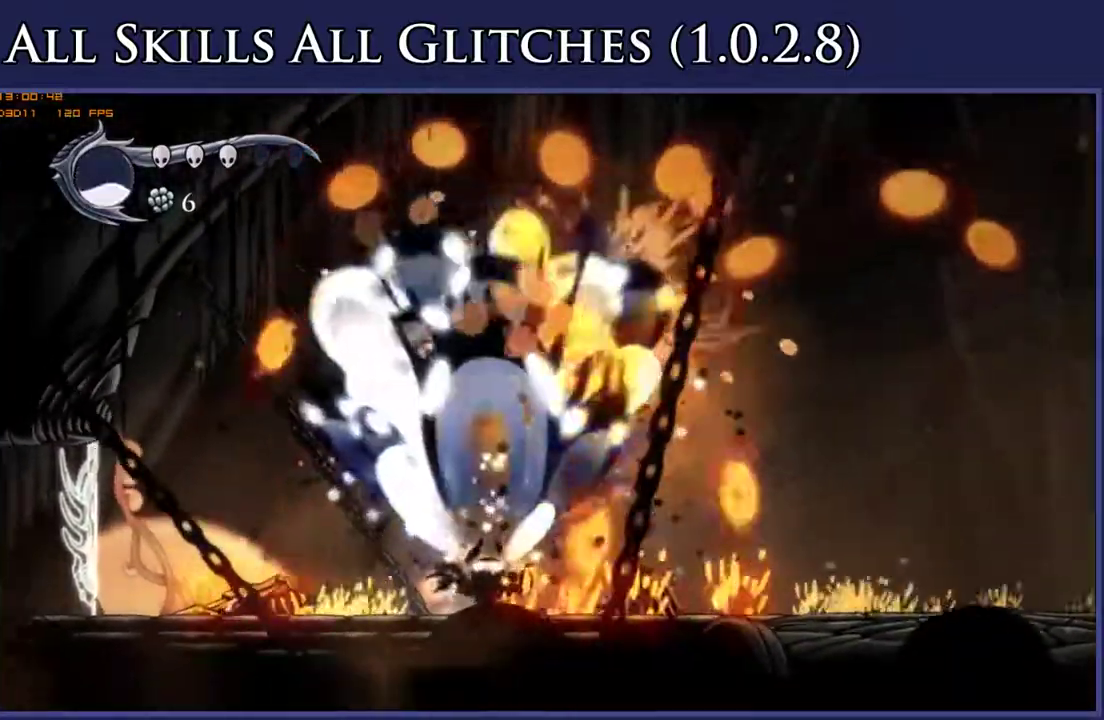
{"buttons": ["A", "DPAD_RIGHT"], "right_stick": "center", "events": [[17, "DPAD_LEFT", "down"], [250, "A", "down"], [333, "DPAD_LEFT", "up"], [367, "DPAD_RIGHT", "down"]]}
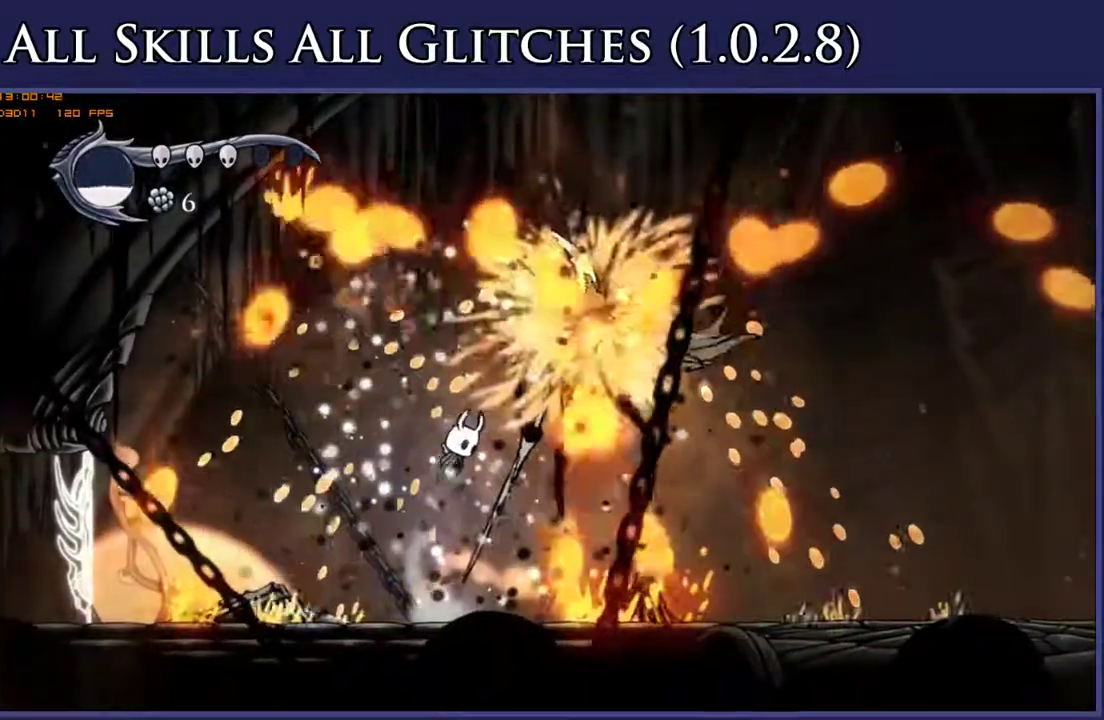
{"buttons": [], "right_stick": "center", "events": [[83, "X", "down"], [100, "A", "up"], [267, "DPAD_RIGHT", "up"], [267, "X", "up"]]}
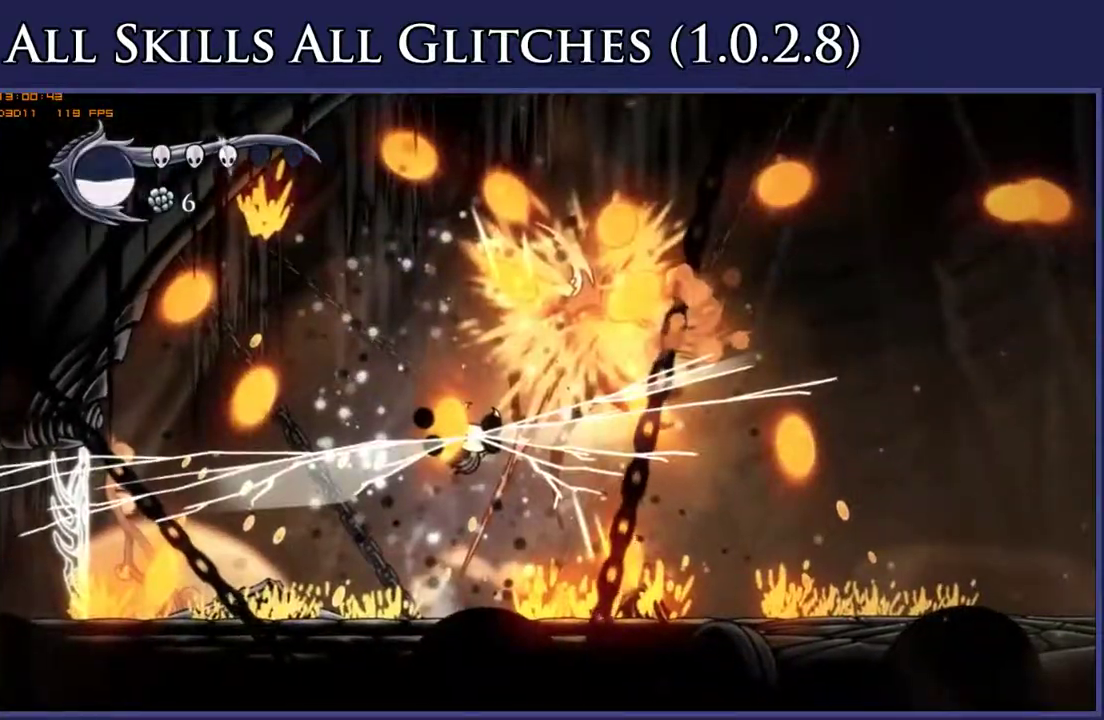
{"buttons": ["X", "DPAD_UP"], "right_stick": "center", "events": [[150, "DPAD_LEFT", "down"], [300, "DPAD_LEFT", "up"], [300, "DPAD_UP", "down"], [350, "DPAD_RIGHT", "down"], [450, "X", "down"], [500, "DPAD_RIGHT", "up"]]}
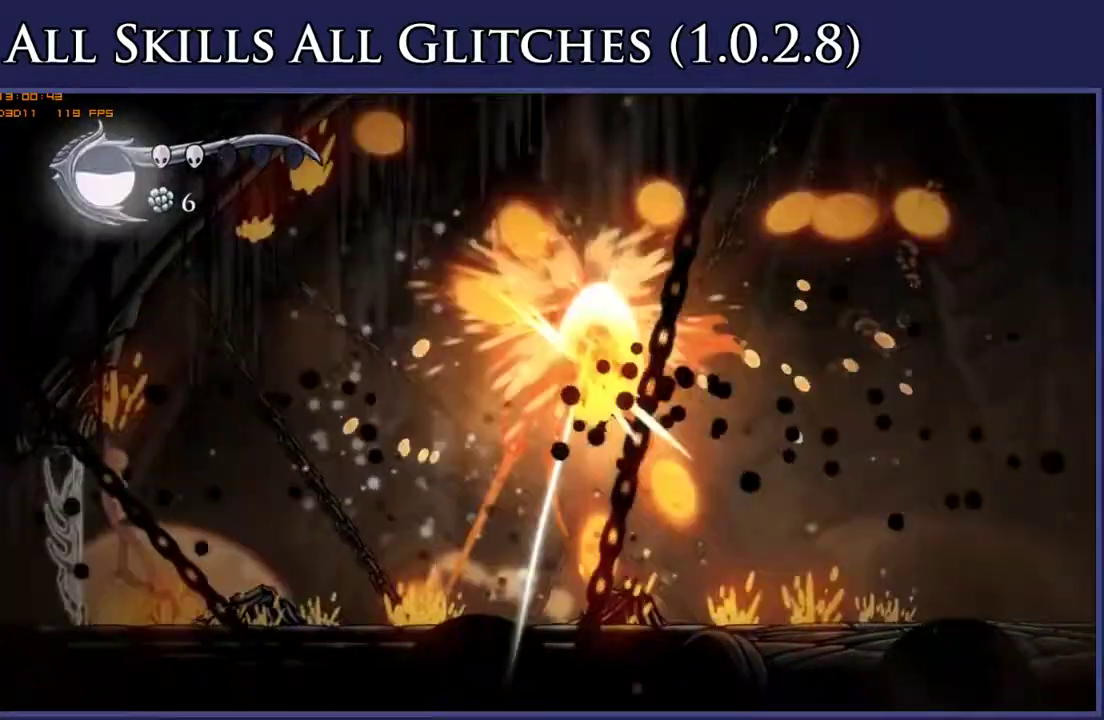
{"buttons": ["Y", "DPAD_UP"], "right_stick": "center", "events": [[50, "DPAD_LEFT", "down"], [83, "X", "up"], [417, "DPAD_LEFT", "up"], [417, "Y", "down"]]}
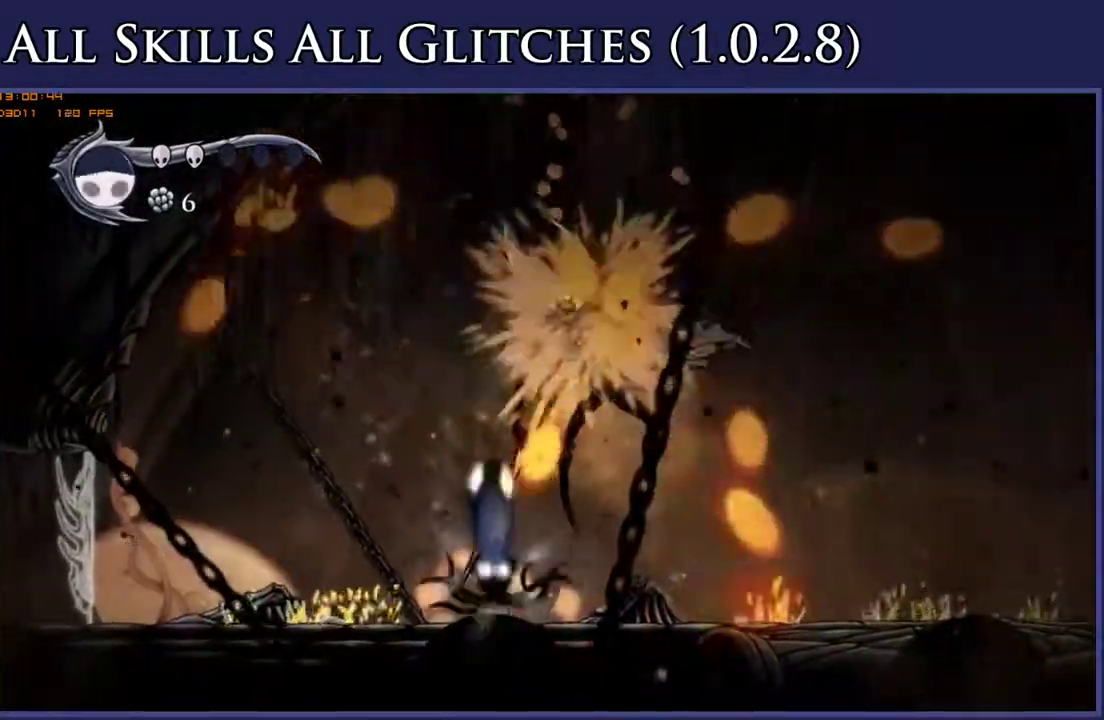
{"buttons": ["DPAD_LEFT"], "right_stick": "center", "events": [[50, "Y", "up"], [267, "DPAD_UP", "up"], [417, "DPAD_LEFT", "down"]]}
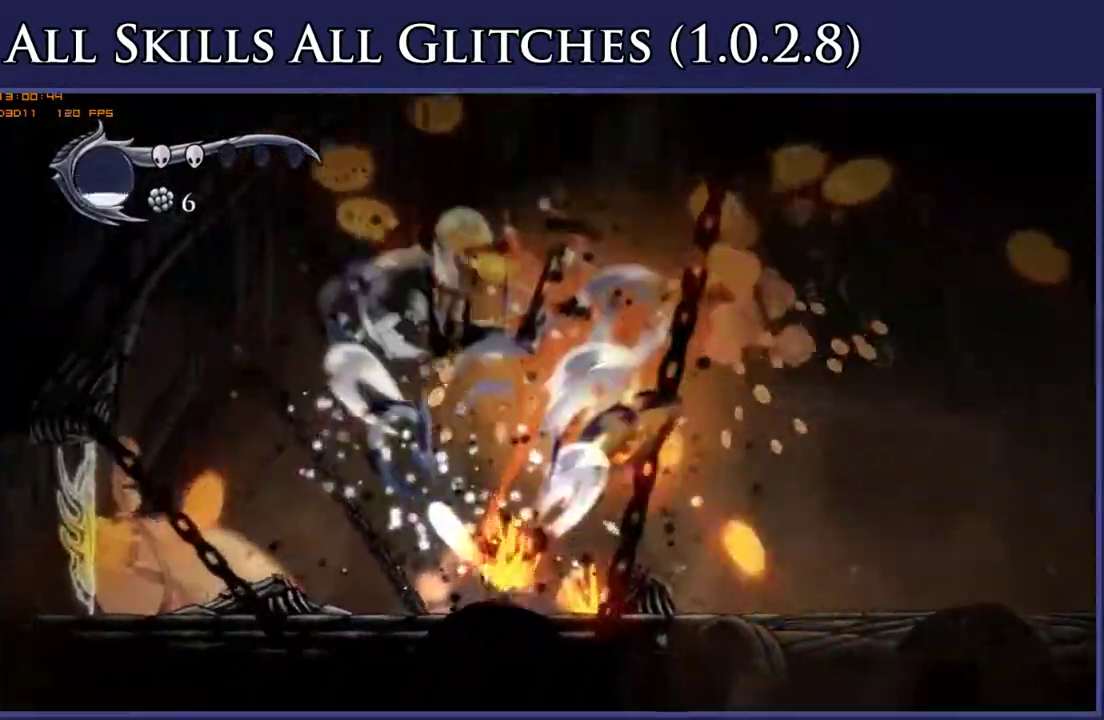
{"buttons": ["A", "DPAD_RIGHT"], "right_stick": "center", "events": [[200, "DPAD_UP", "down"], [217, "DPAD_LEFT", "up"], [233, "A", "down"], [250, "DPAD_UP", "up"], [333, "DPAD_RIGHT", "down"]]}
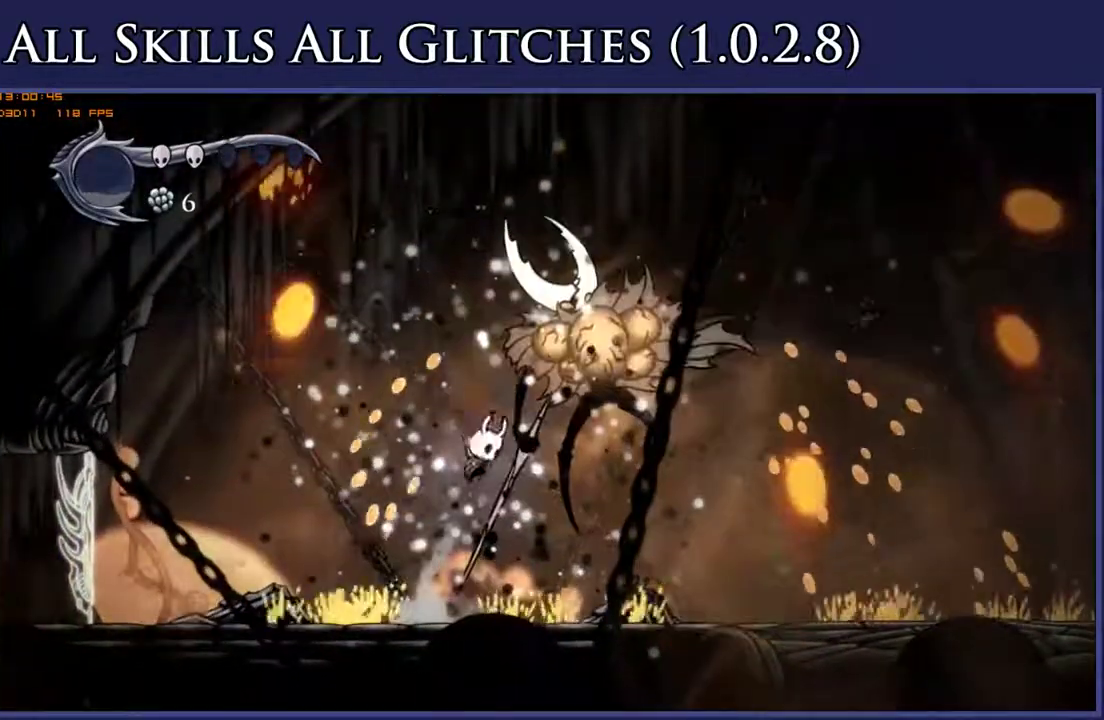
{"buttons": ["X", "DPAD_RIGHT"], "right_stick": "center", "events": [[17, "X", "down"], [50, "A", "up"], [100, "DPAD_RIGHT", "up"], [133, "DPAD_LEFT", "down"], [200, "X", "up"], [300, "DPAD_LEFT", "up"], [350, "DPAD_RIGHT", "down"], [483, "X", "down"]]}
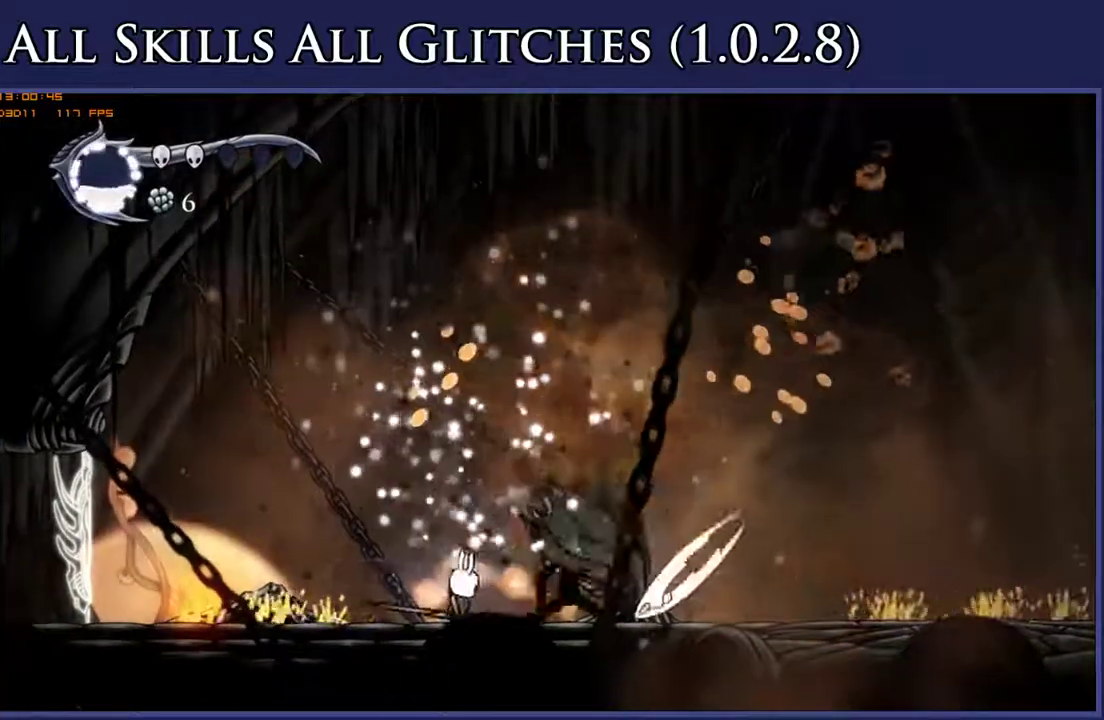
{"buttons": ["DPAD_UP", "DPAD_RIGHT"], "right_stick": "center", "events": [[67, "DPAD_RIGHT", "up"], [100, "X", "up"], [317, "DPAD_RIGHT", "down"], [400, "X", "down"], [417, "DPAD_UP", "down"], [500, "X", "up"]]}
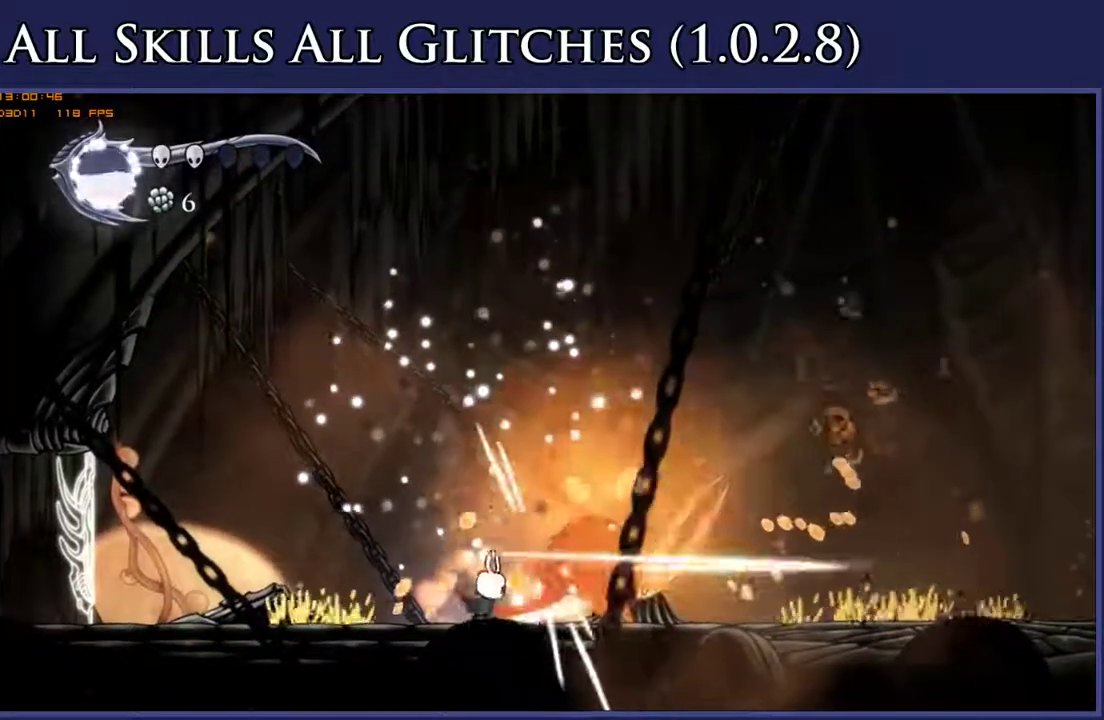
{"buttons": ["DPAD_RIGHT"], "right_stick": "center", "events": [[17, "DPAD_RIGHT", "up"], [67, "Y", "down"], [200, "Y", "up"], [350, "DPAD_UP", "up"], [467, "DPAD_RIGHT", "down"]]}
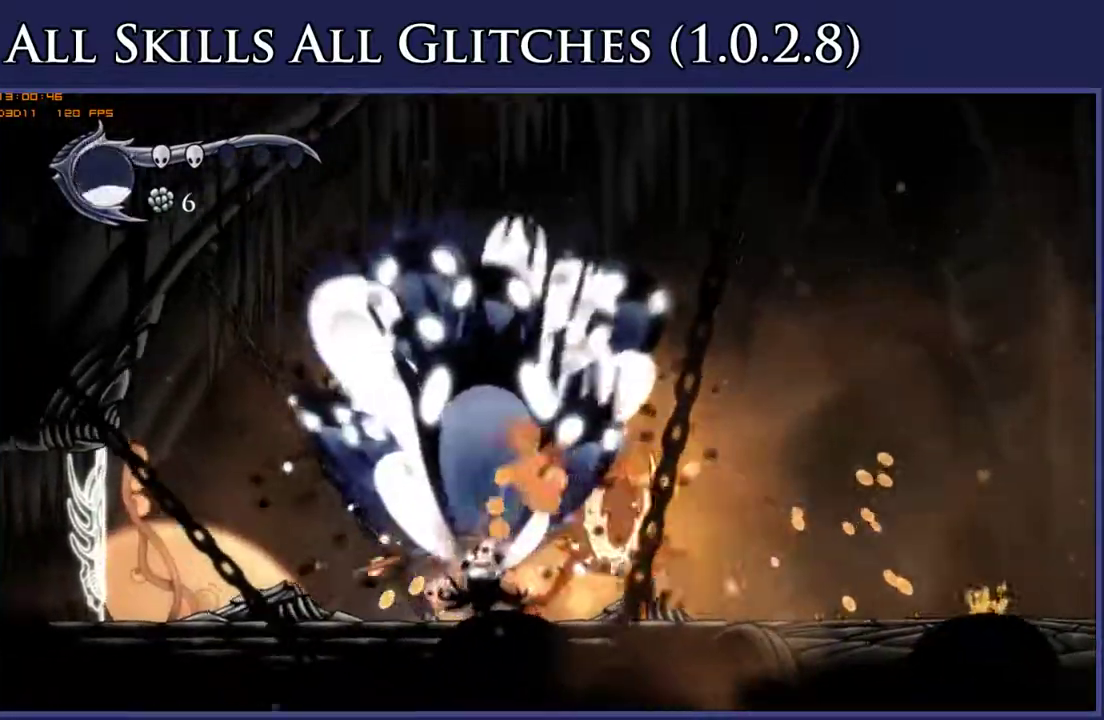
{"buttons": ["DPAD_RIGHT"], "right_stick": "center", "events": [[150, "DPAD_RIGHT", "up"], [167, "X", "down"], [283, "X", "up"], [483, "DPAD_RIGHT", "down"]]}
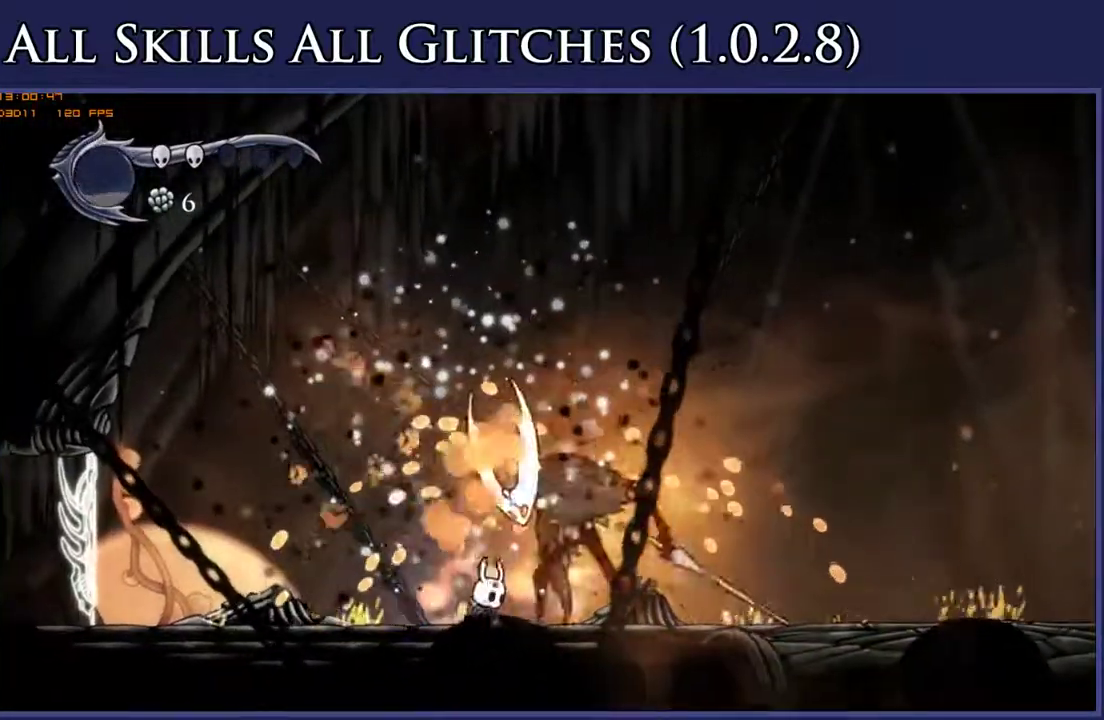
{"buttons": ["X", "DPAD_RIGHT"], "right_stick": "center", "events": [[83, "X", "down"], [117, "DPAD_RIGHT", "up"], [200, "X", "up"], [417, "DPAD_RIGHT", "down"], [467, "X", "down"]]}
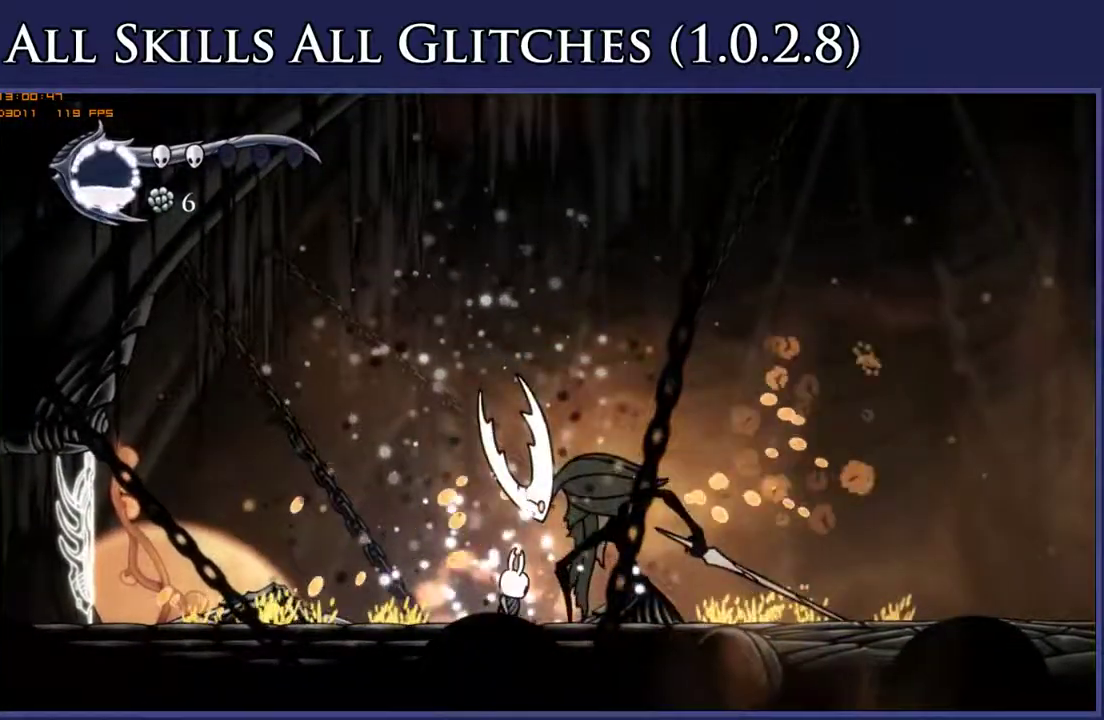
{"buttons": [], "right_stick": "center", "events": [[33, "DPAD_RIGHT", "up"], [67, "X", "up"], [383, "X", "down"], [400, "DPAD_RIGHT", "down"], [483, "DPAD_RIGHT", "up"], [500, "X", "up"]]}
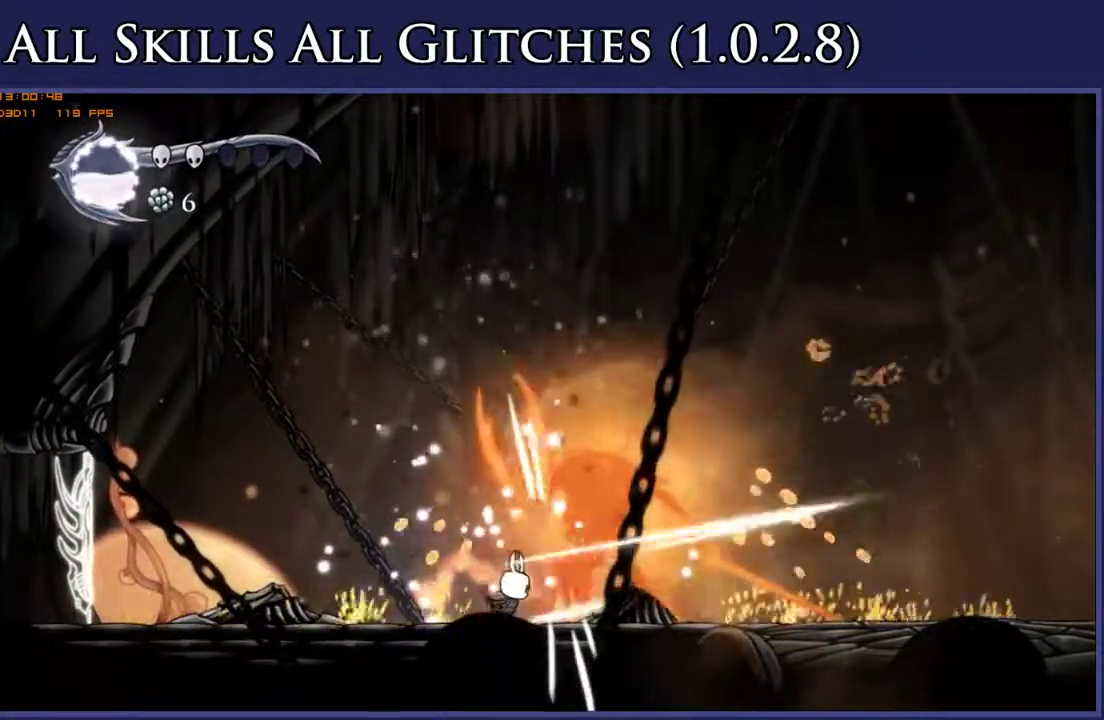
{"buttons": ["DPAD_RIGHT"], "right_stick": "center", "events": [[233, "DPAD_RIGHT", "down"]]}
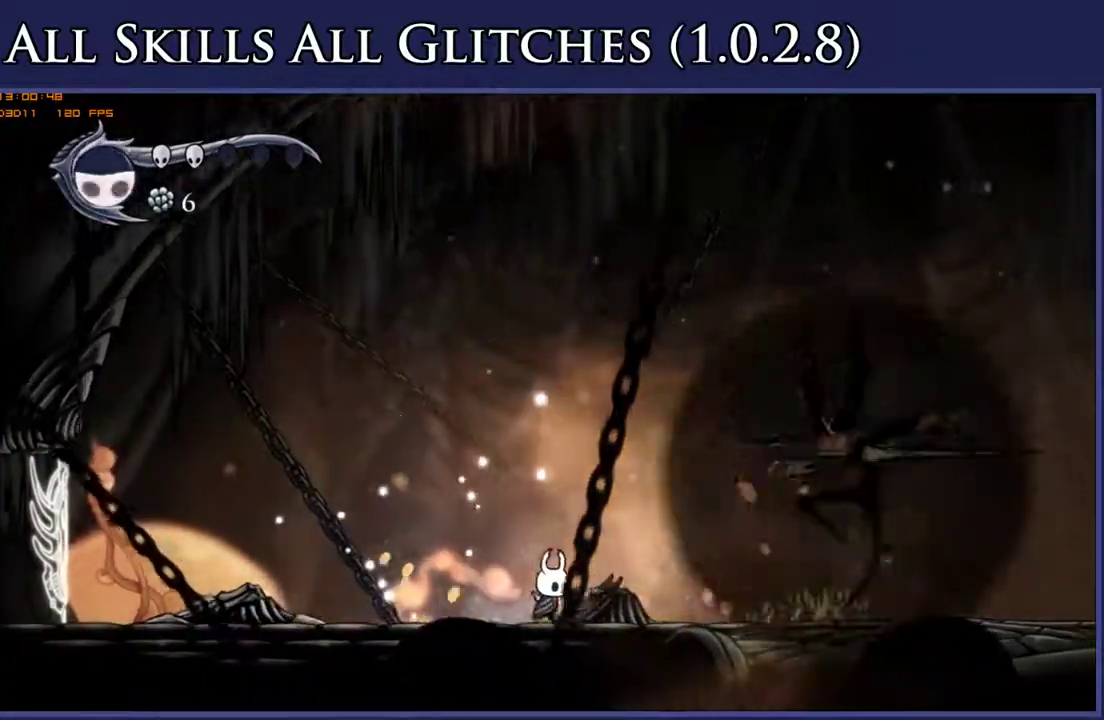
{"buttons": ["L1", "DPAD_RIGHT"], "right_stick": "center", "events": [[117, "L1", "down"], [183, "L1", "up"], [300, "L1", "down"], [367, "L1", "up"], [433, "L1", "down"]]}
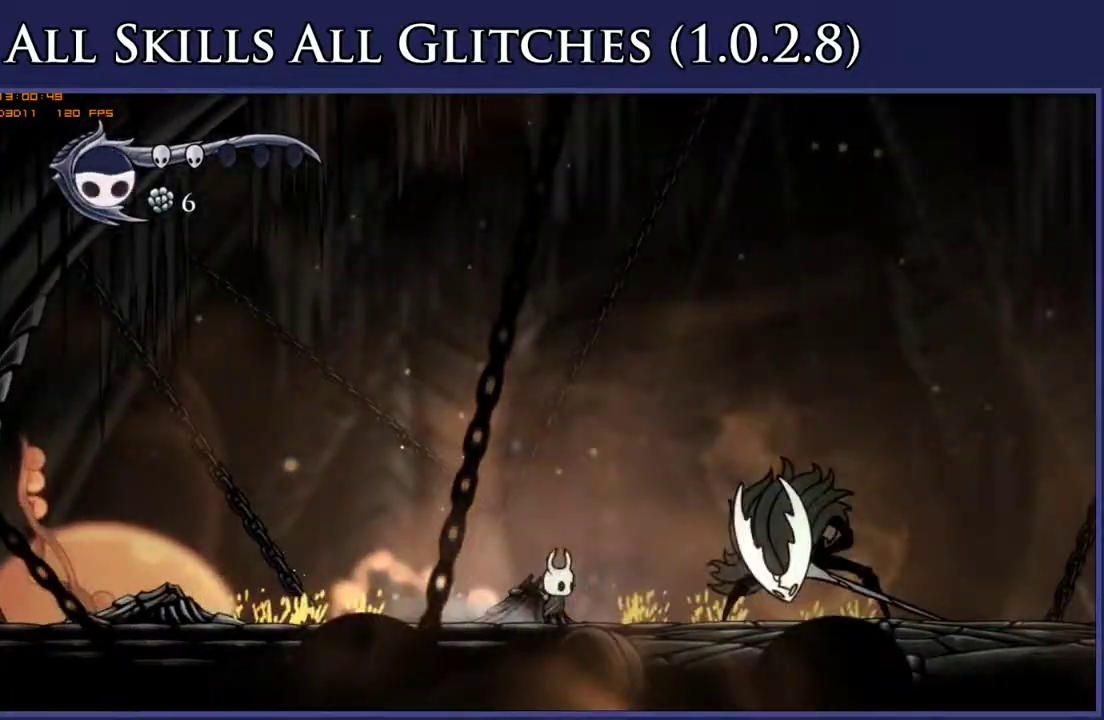
{"buttons": ["DPAD_RIGHT"], "right_stick": "center", "events": [[17, "L1", "up"], [100, "L1", "down"], [150, "L1", "up"]]}
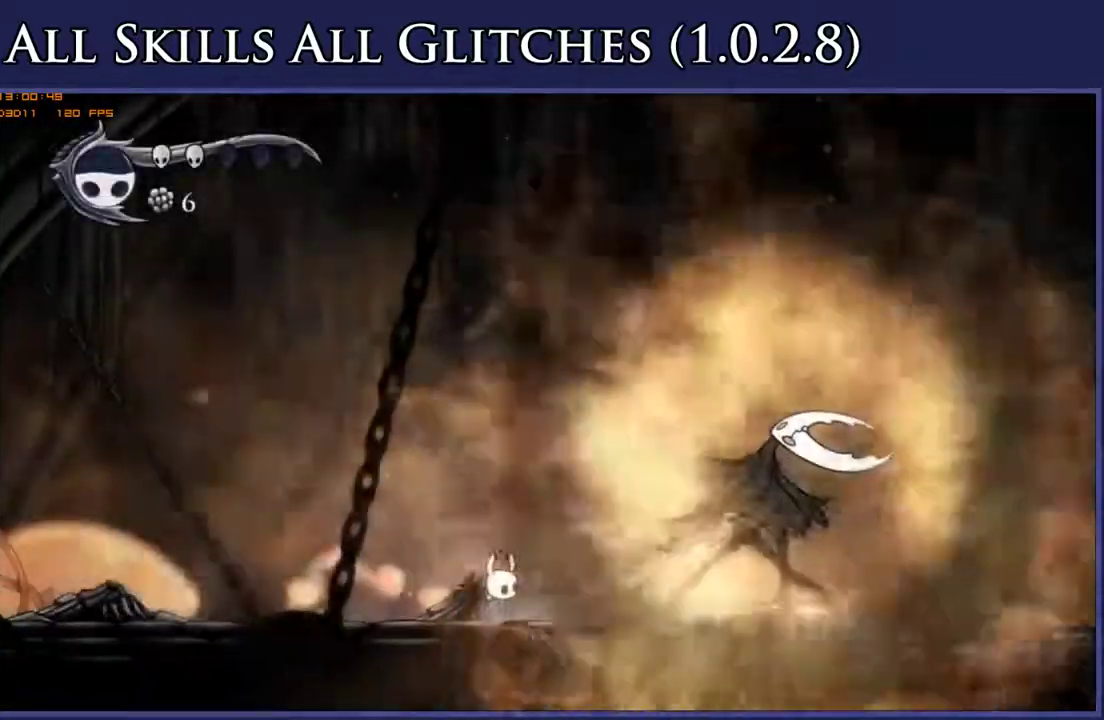
{"buttons": ["L1", "DPAD_RIGHT"], "right_stick": "center", "events": [[33, "SELECT", "down"], [83, "SELECT", "up"], [500, "L1", "down"]]}
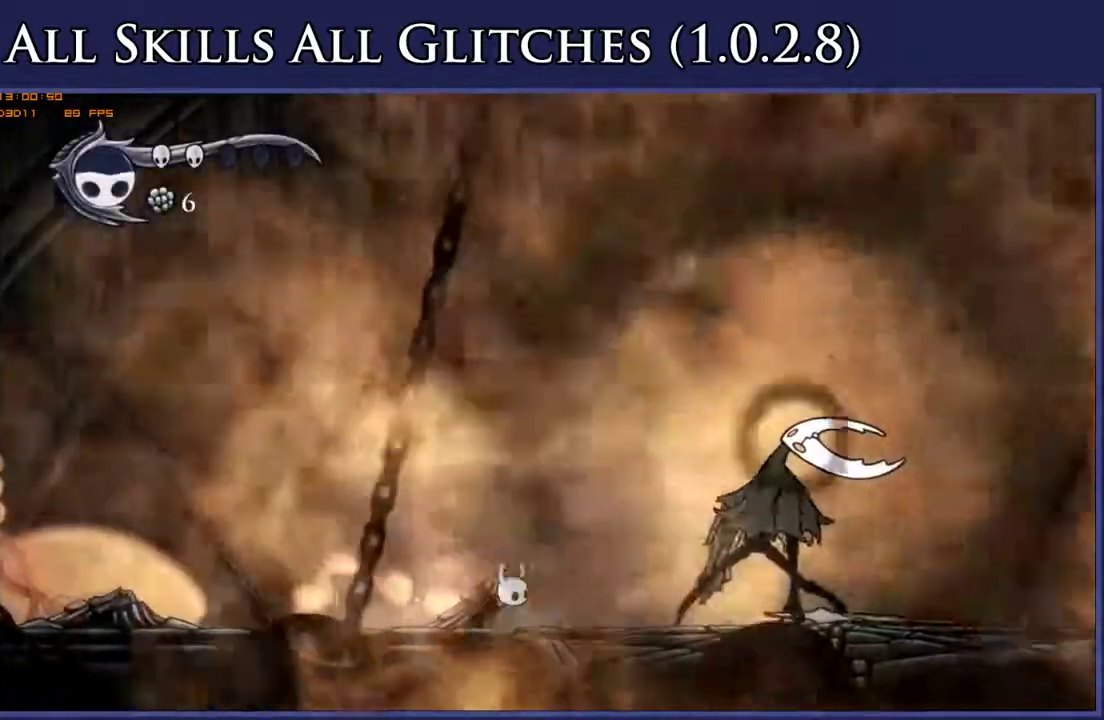
{"buttons": ["DPAD_RIGHT"], "right_stick": "center", "events": [[83, "L1", "up"], [133, "L1", "down"], [217, "L1", "up"]]}
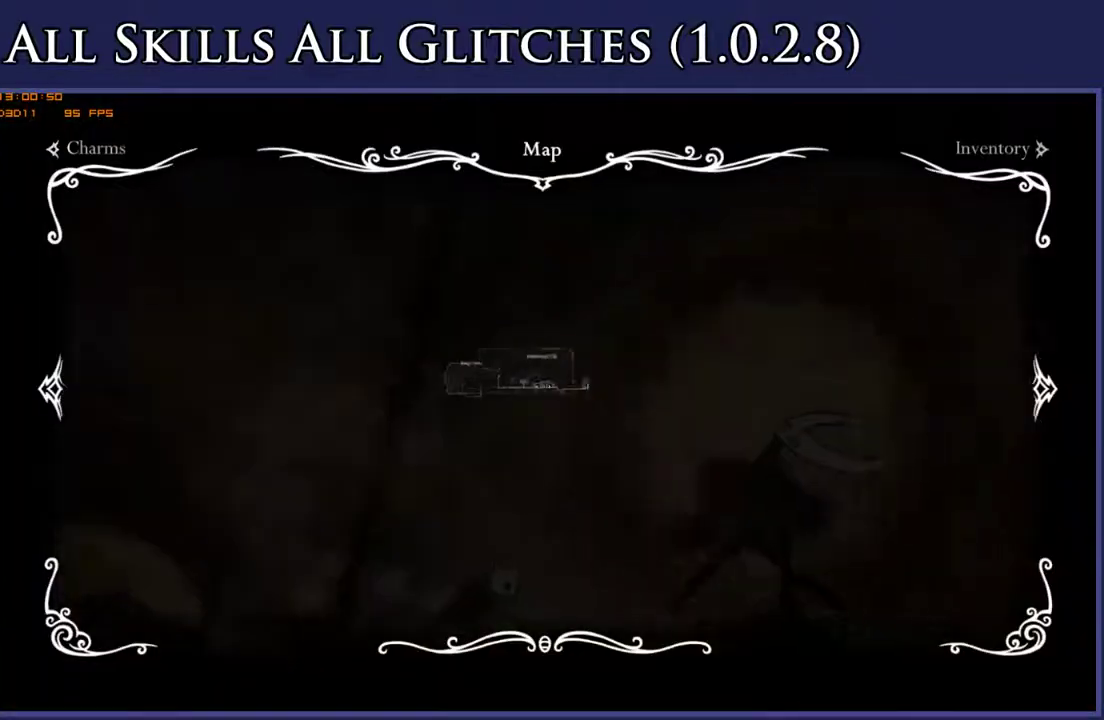
{"buttons": ["DPAD_RIGHT"], "right_stick": "center", "events": [[17, "SELECT", "down"], [117, "SELECT", "up"], [233, "SELECT", "down"], [300, "SELECT", "up"], [383, "SELECT", "down"], [483, "SELECT", "up"]]}
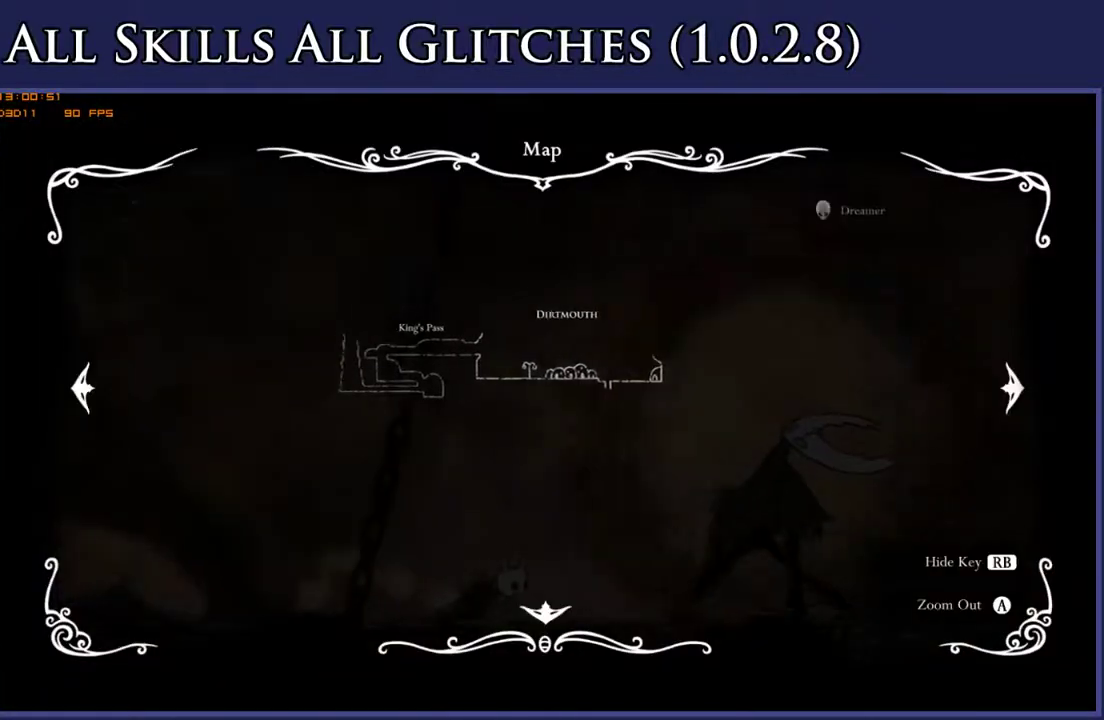
{"buttons": ["DPAD_RIGHT"], "right_stick": "center", "events": [[100, "SELECT", "down"], [217, "SELECT", "up"]]}
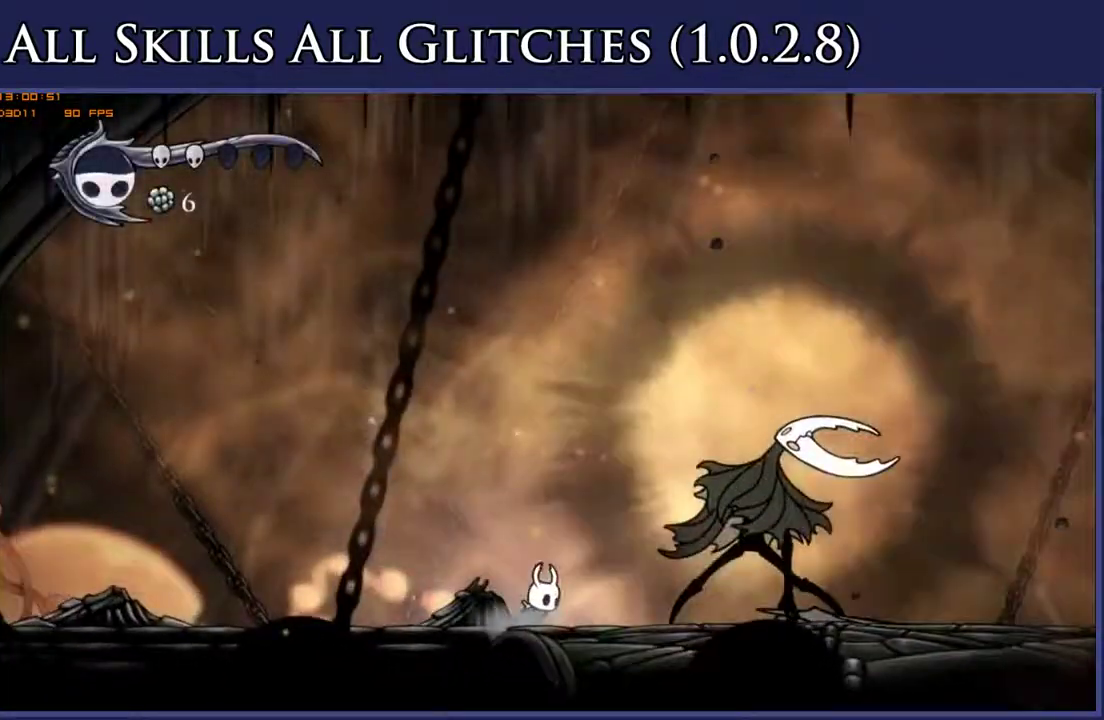
{"buttons": [], "right_stick": "center", "events": [[167, "X", "down"], [283, "X", "up"], [367, "DPAD_RIGHT", "up"]]}
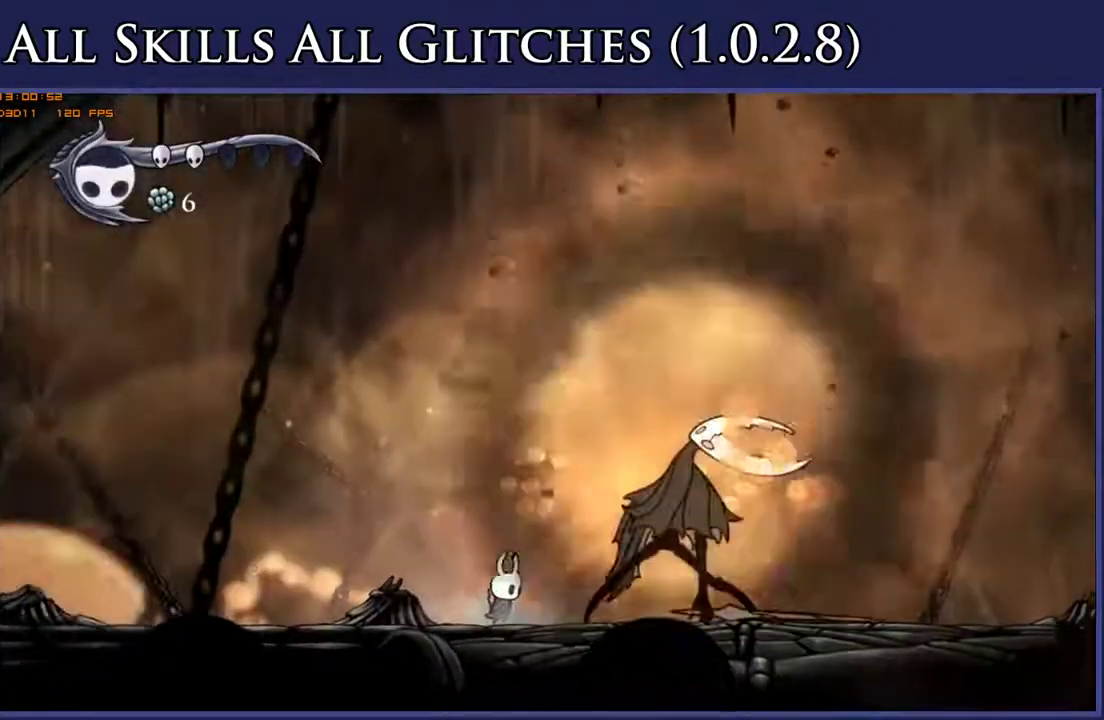
{"buttons": ["DPAD_UP"], "right_stick": "center", "events": [[83, "DPAD_RIGHT", "down"], [150, "X", "down"], [183, "DPAD_UP", "down"], [250, "X", "up"], [283, "DPAD_RIGHT", "up"], [333, "Y", "down"], [450, "Y", "up"]]}
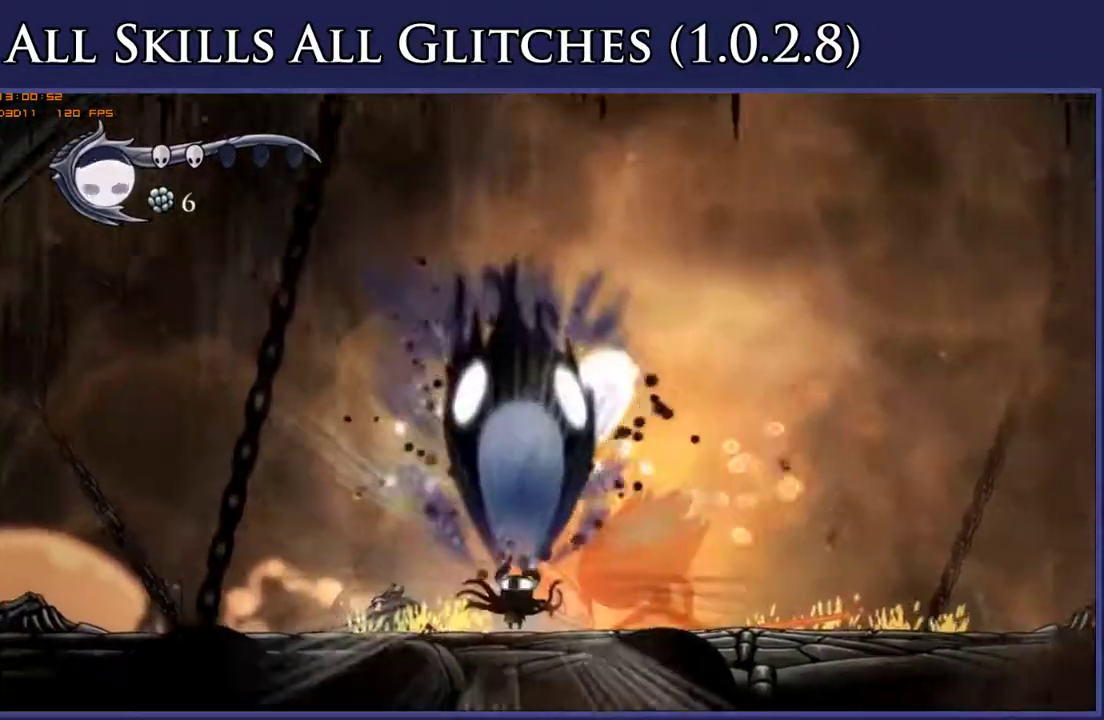
{"buttons": ["DPAD_RIGHT"], "right_stick": "center", "events": [[100, "DPAD_LEFT", "down"], [450, "DPAD_LEFT", "up"], [467, "DPAD_UP", "up"], [483, "DPAD_RIGHT", "down"]]}
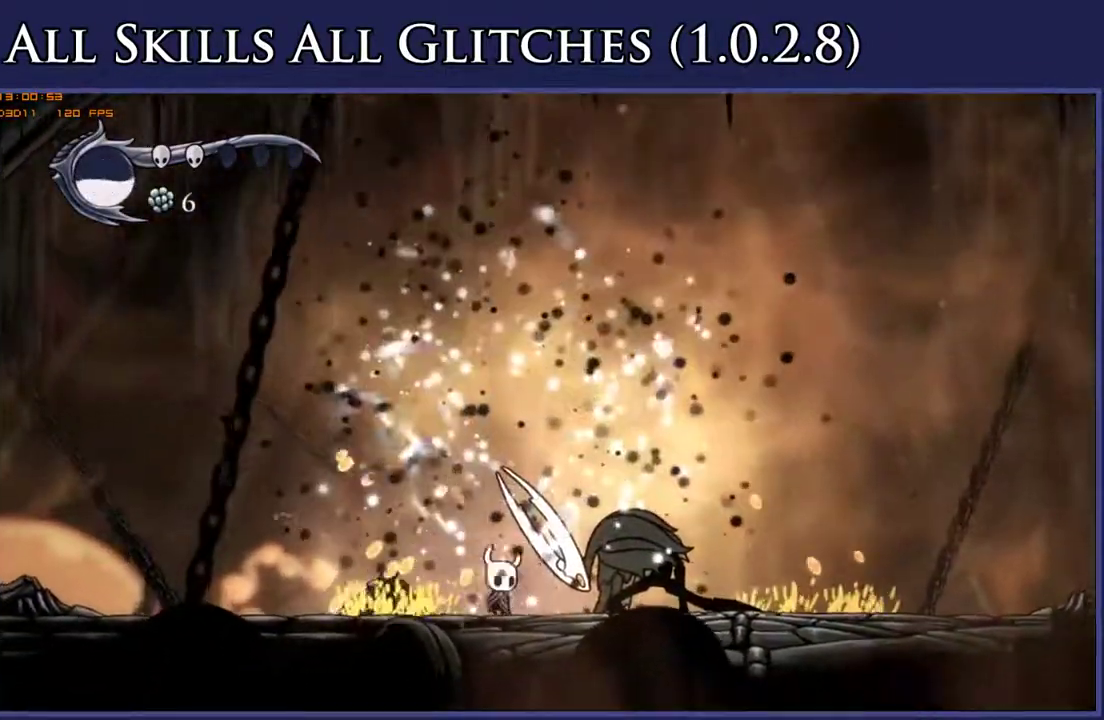
{"buttons": ["DPAD_RIGHT"], "right_stick": "center", "events": [[100, "X", "down"], [150, "DPAD_RIGHT", "up"], [217, "X", "up"], [467, "DPAD_RIGHT", "down"]]}
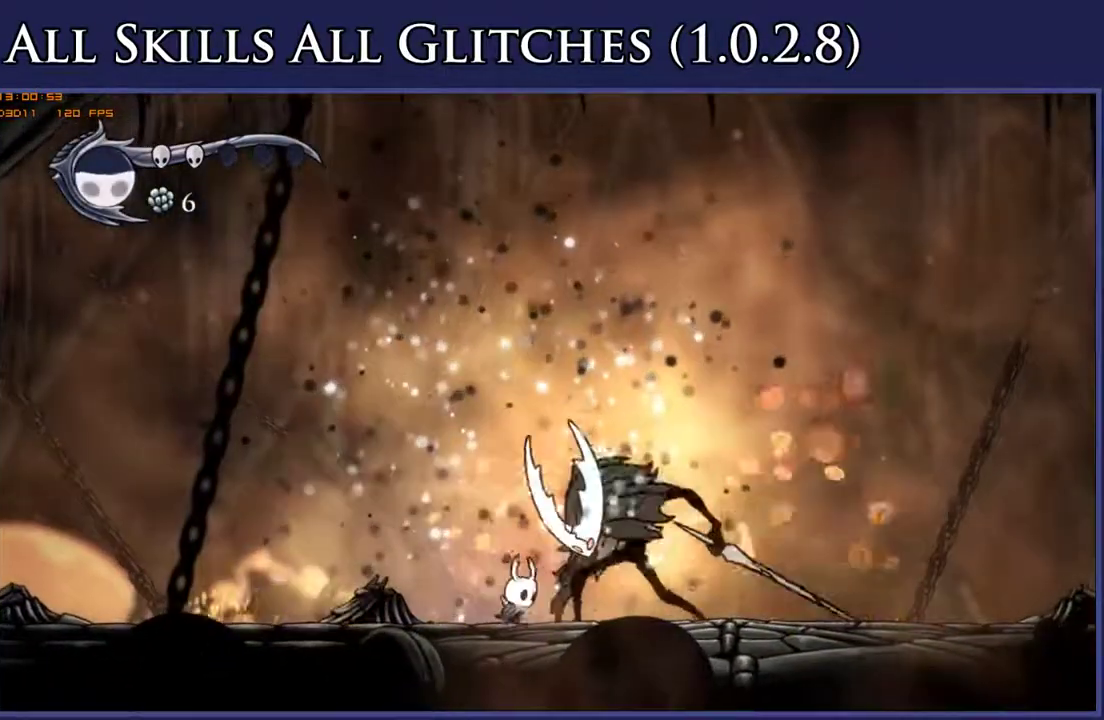
{"buttons": [], "right_stick": "center", "events": [[50, "X", "down"], [67, "DPAD_UP", "down"], [117, "DPAD_RIGHT", "up"], [150, "X", "up"], [217, "Y", "down"], [350, "Y", "up"], [483, "DPAD_UP", "up"]]}
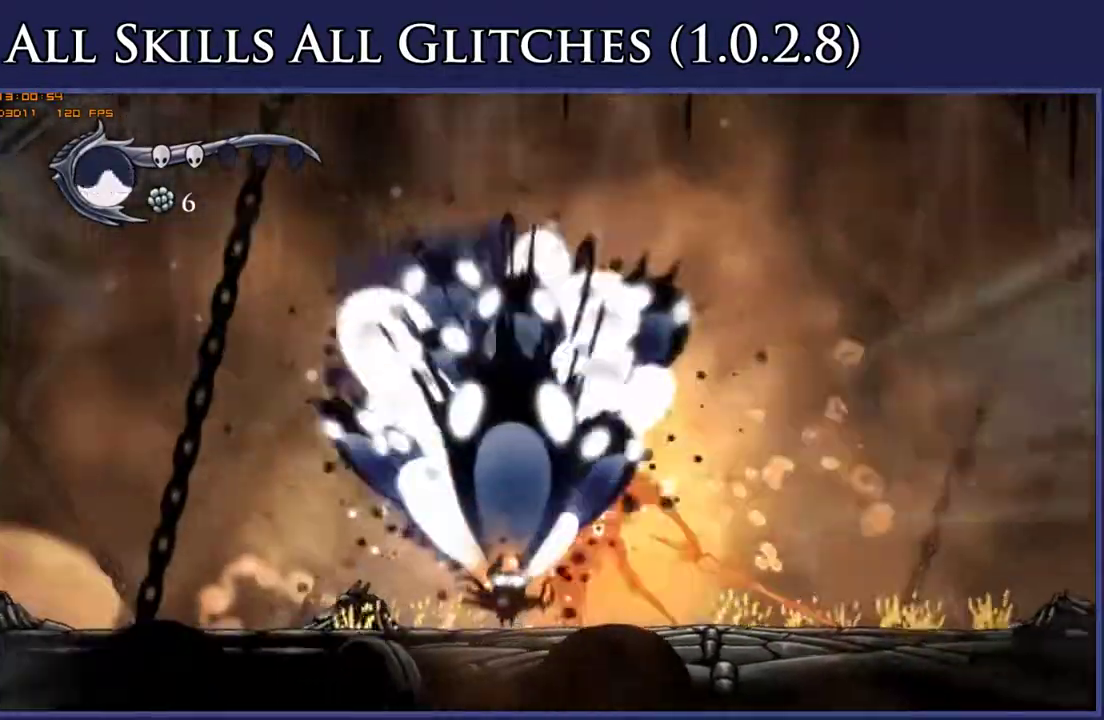
{"buttons": ["DPAD_LEFT"], "right_stick": "center", "events": [[50, "DPAD_LEFT", "down"]]}
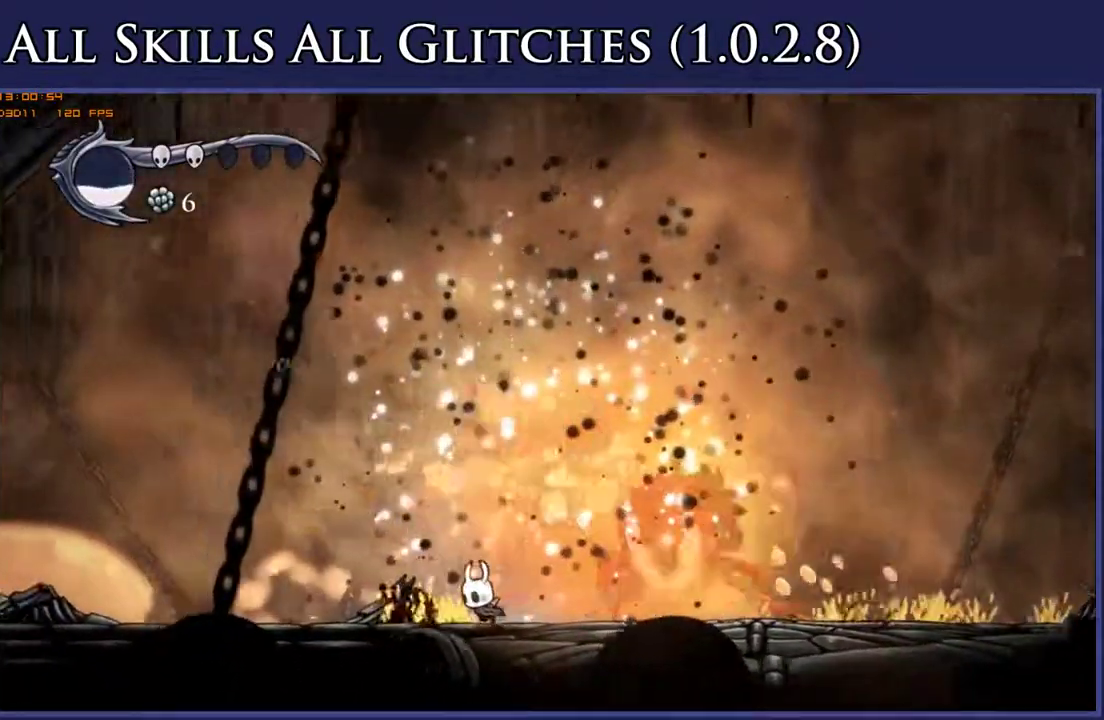
{"buttons": [], "right_stick": "center", "events": [[133, "DPAD_LEFT", "up"], [183, "DPAD_RIGHT", "down"], [400, "DPAD_RIGHT", "up"], [450, "DPAD_LEFT", "down"], [500, "DPAD_LEFT", "up"]]}
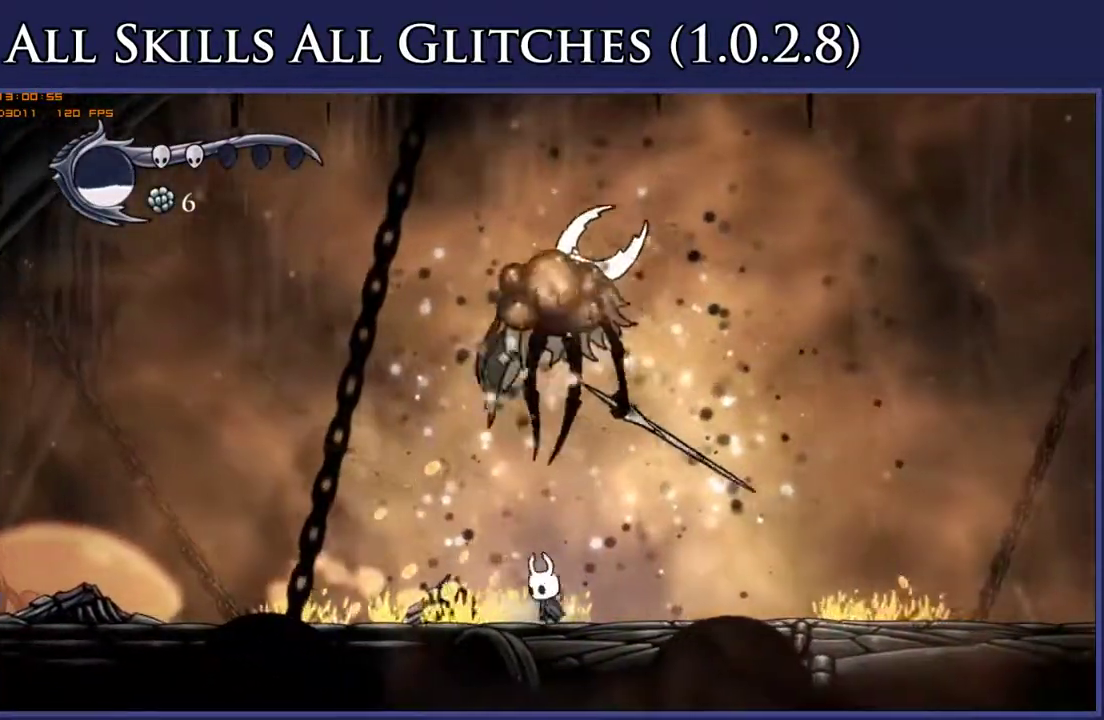
{"buttons": ["DPAD_RIGHT"], "right_stick": "center", "events": [[33, "DPAD_RIGHT", "down"], [283, "R2", "down"], [450, "R2", "up"]]}